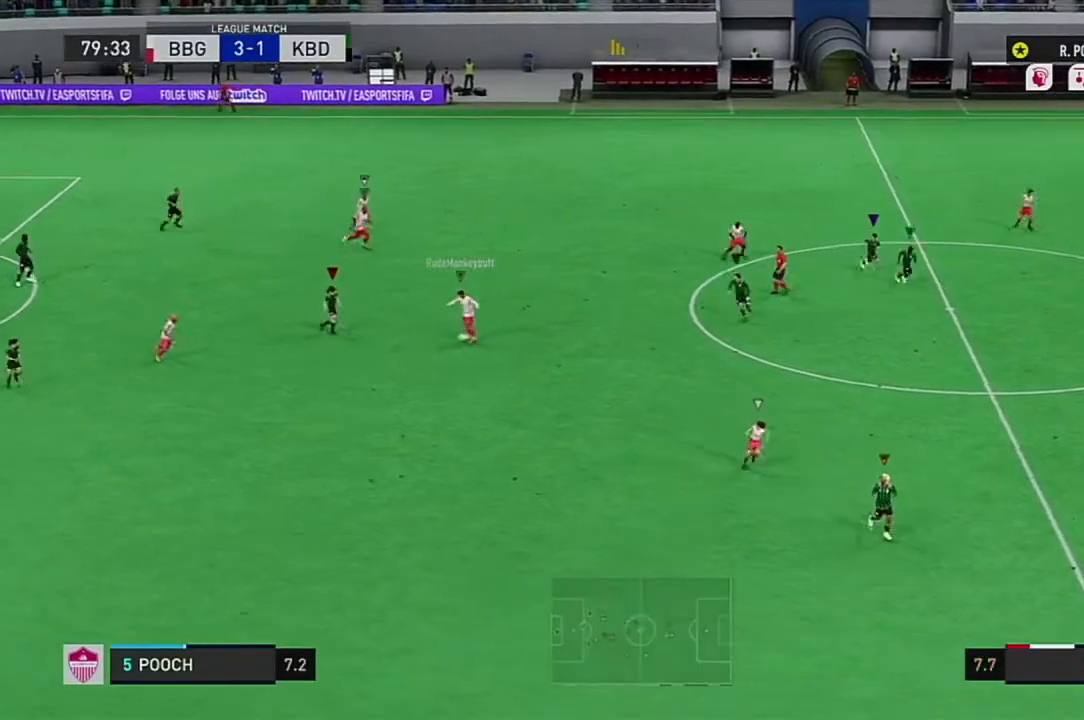
Gameplay with a controller (Xbox layout); each line is a JSON object with the inputs held at the frame after it. "events" lists button and stick changes between this image and that frame as [ms after this image, input, new state], when the widget could be followed in between. Not read: L3 R3.
{"buttons": [], "left_stick": "up-left", "right_stick": "center", "events": [[100, "left_stick", "left"], [250, "left_stick", "up-left"]]}
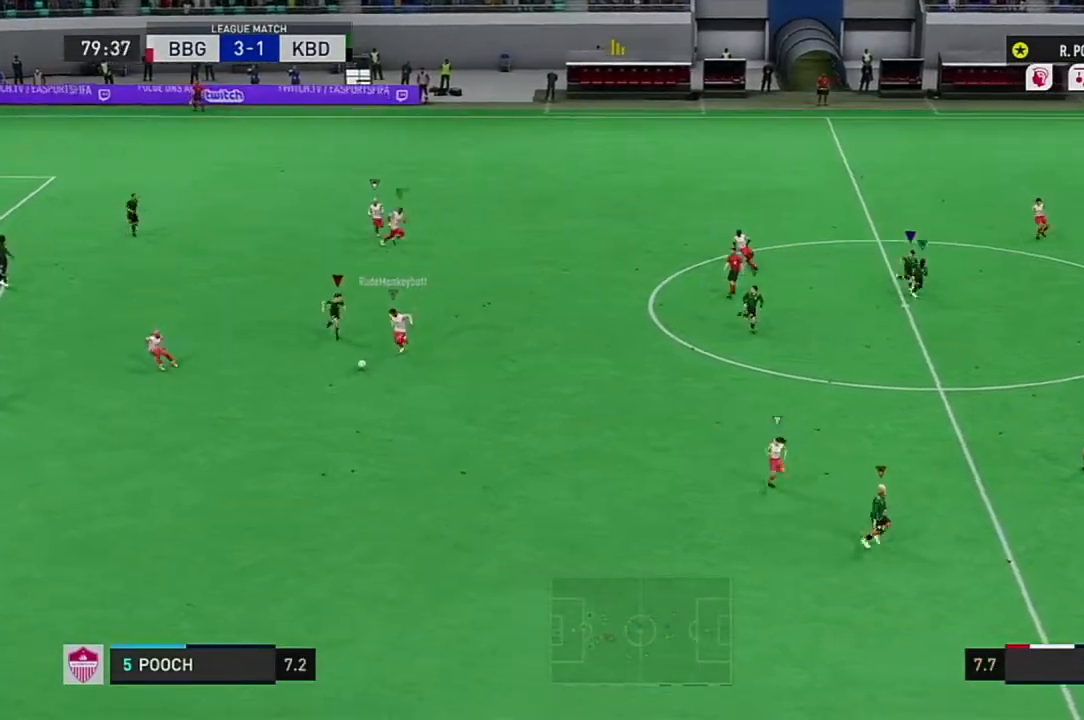
{"buttons": [], "left_stick": "center", "right_stick": "center", "events": [[67, "left_stick", "up"], [351, "left_stick", "center"]]}
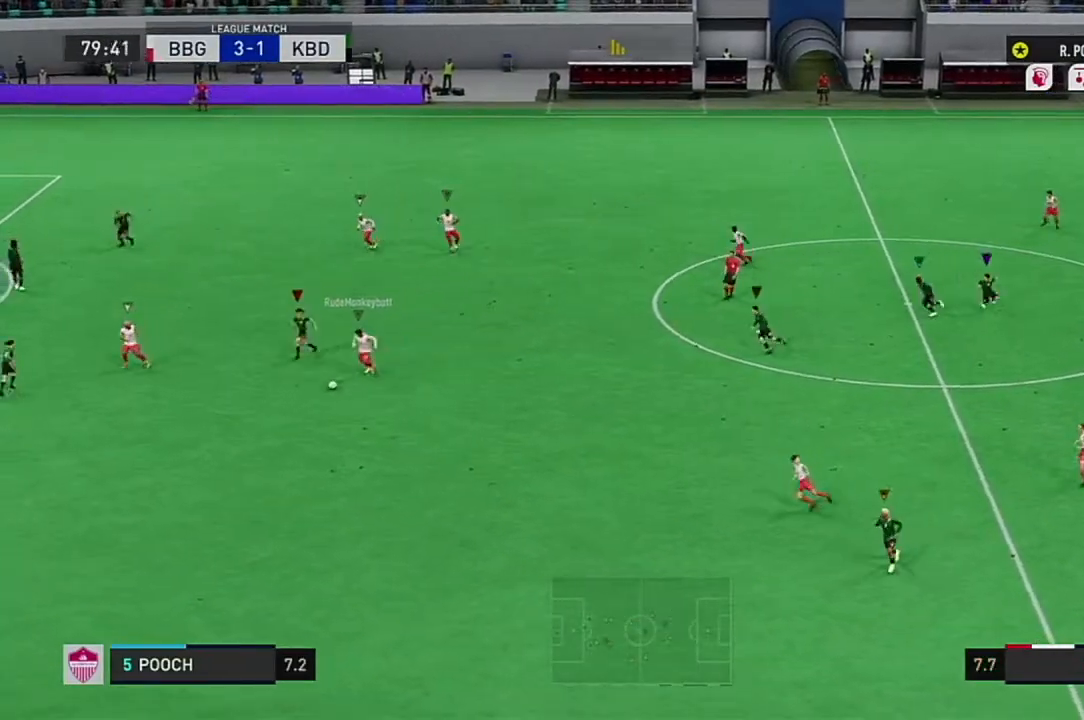
{"buttons": ["L1"], "left_stick": "center", "right_stick": "center"}
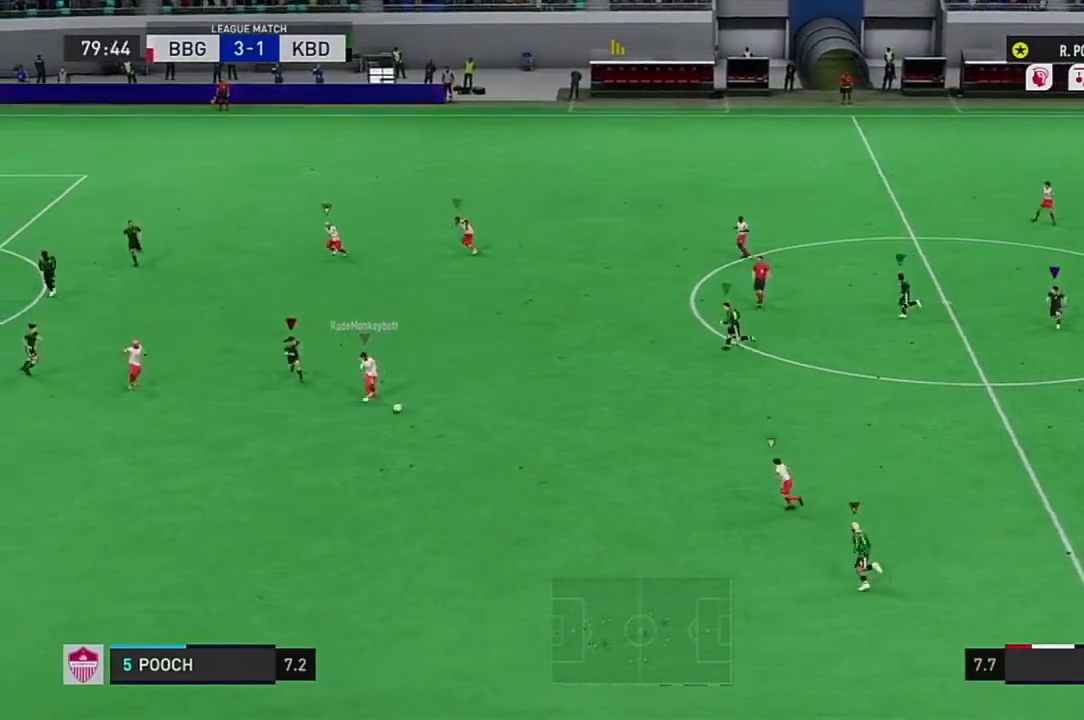
{"buttons": ["L1"], "left_stick": "center", "right_stick": "center", "events": []}
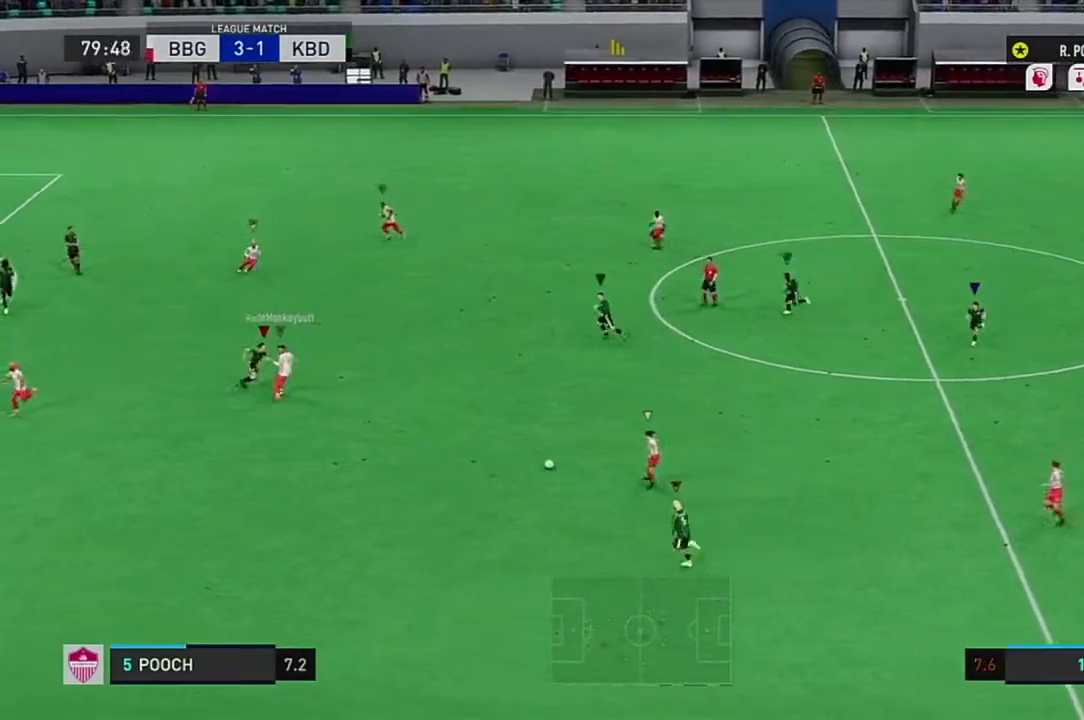
{"buttons": [], "left_stick": "center", "right_stick": "center", "events": [[183, "L1", "up"]]}
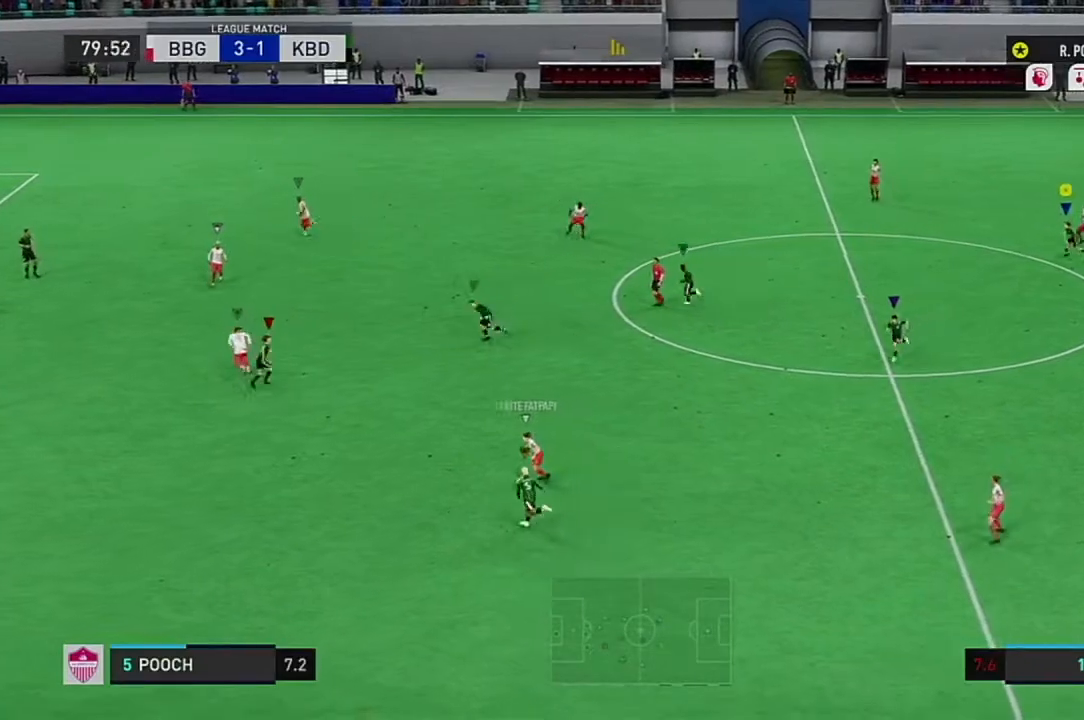
{"buttons": [], "left_stick": "center", "right_stick": "center", "events": [[100, "L1", "down"], [301, "L1", "up"]]}
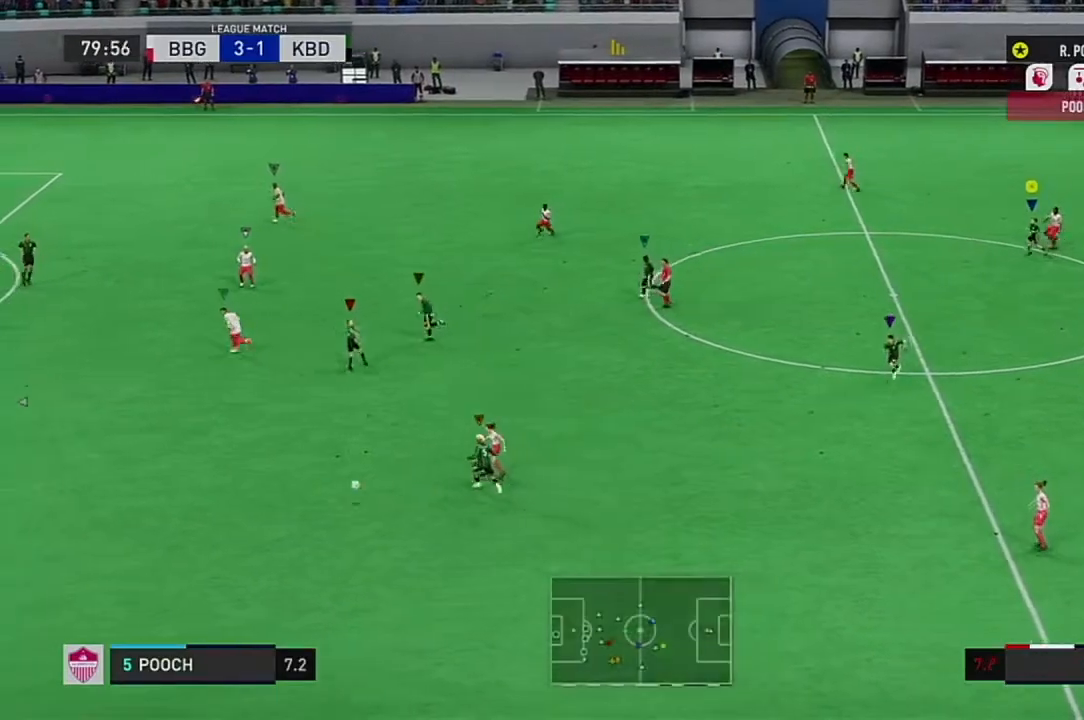
{"buttons": [], "left_stick": "center", "right_stick": "center", "events": []}
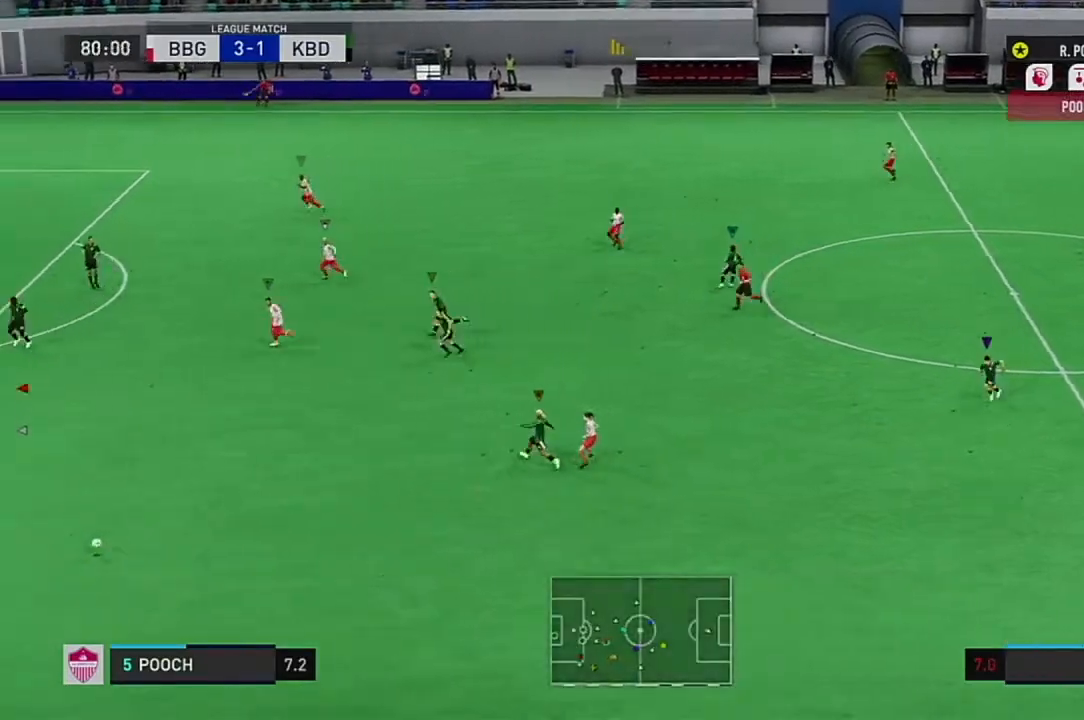
{"buttons": [], "left_stick": "center", "right_stick": "center", "events": []}
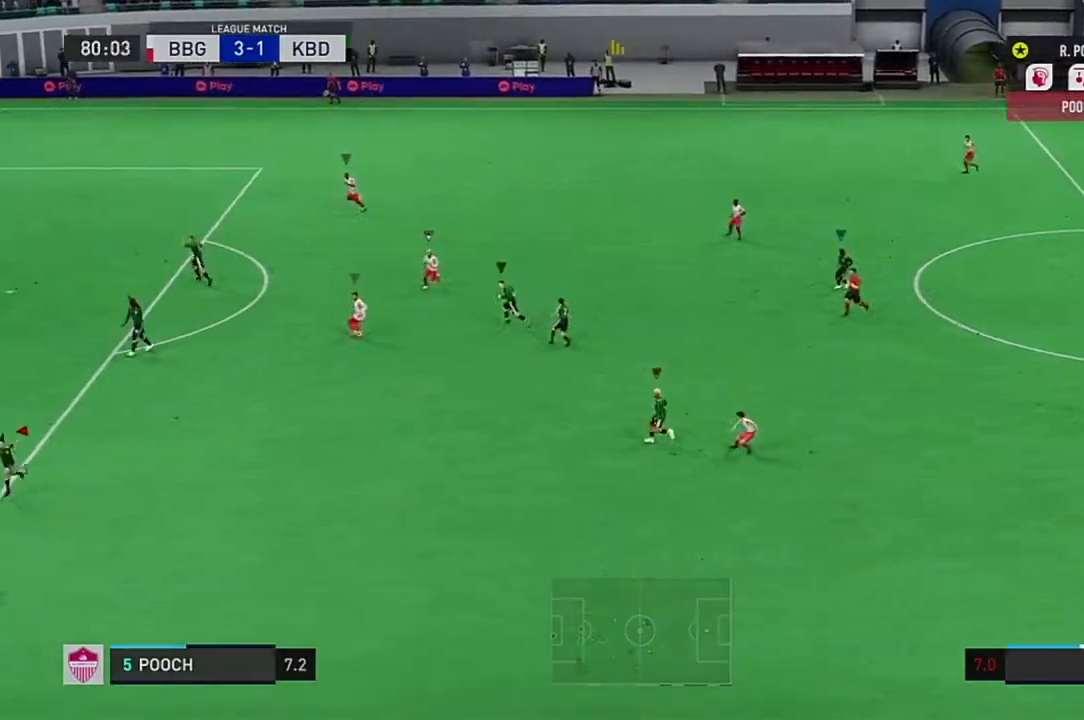
{"buttons": [], "left_stick": "center", "right_stick": "center", "events": []}
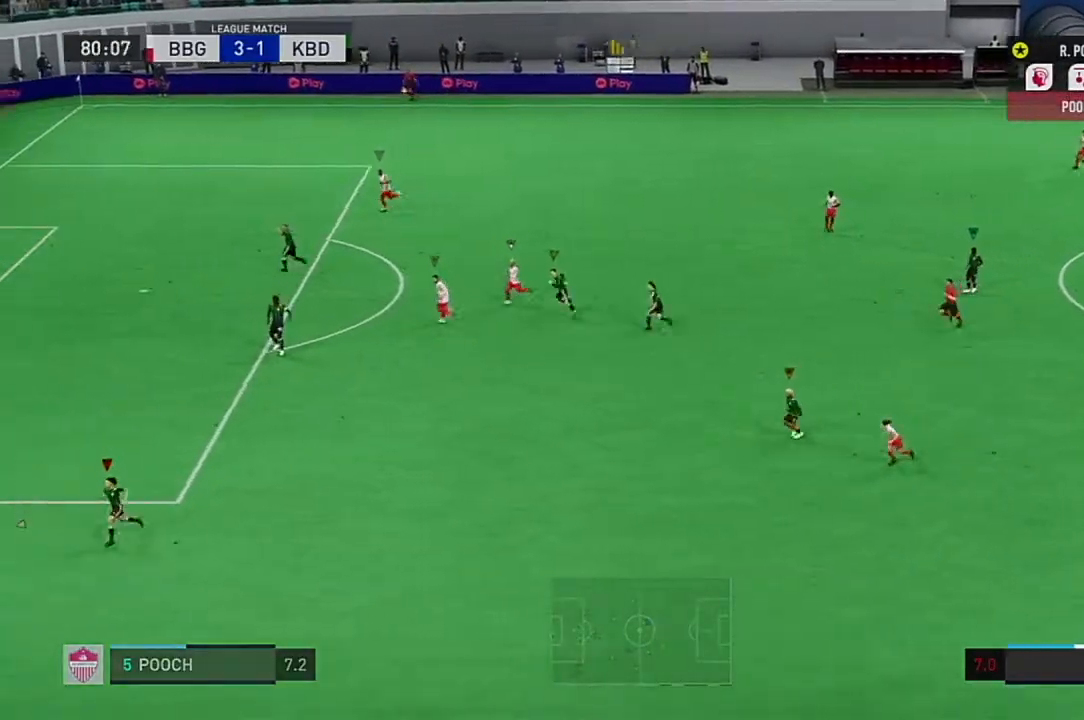
{"buttons": [], "left_stick": "center", "right_stick": "center", "events": []}
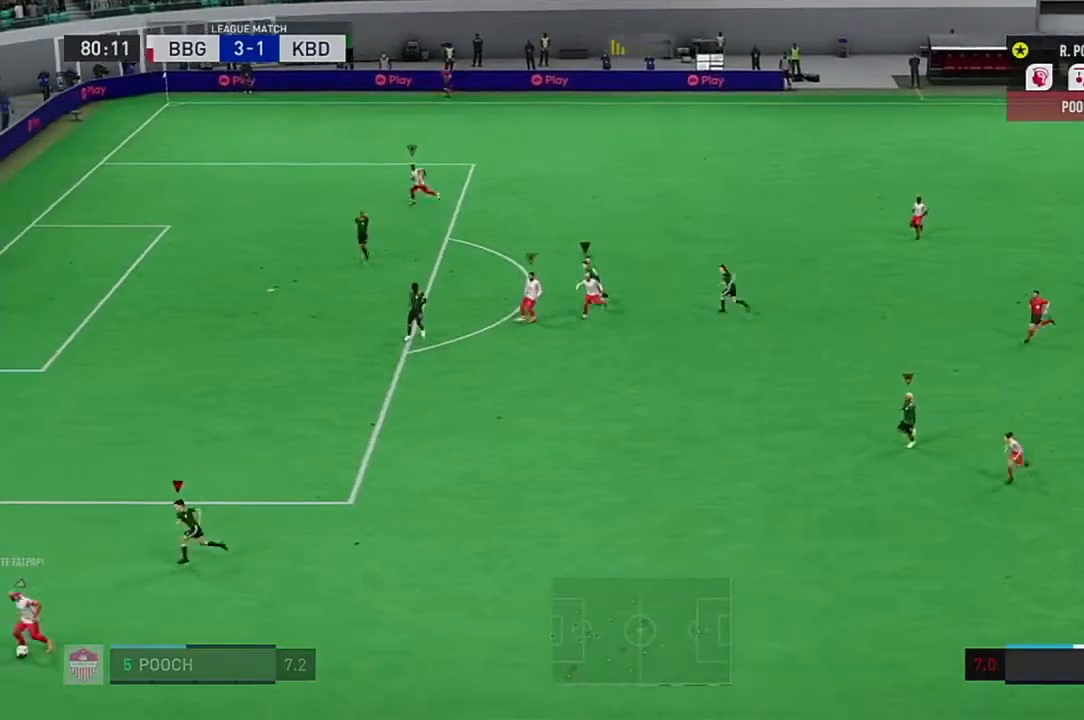
{"buttons": [], "left_stick": "center", "right_stick": "center", "events": []}
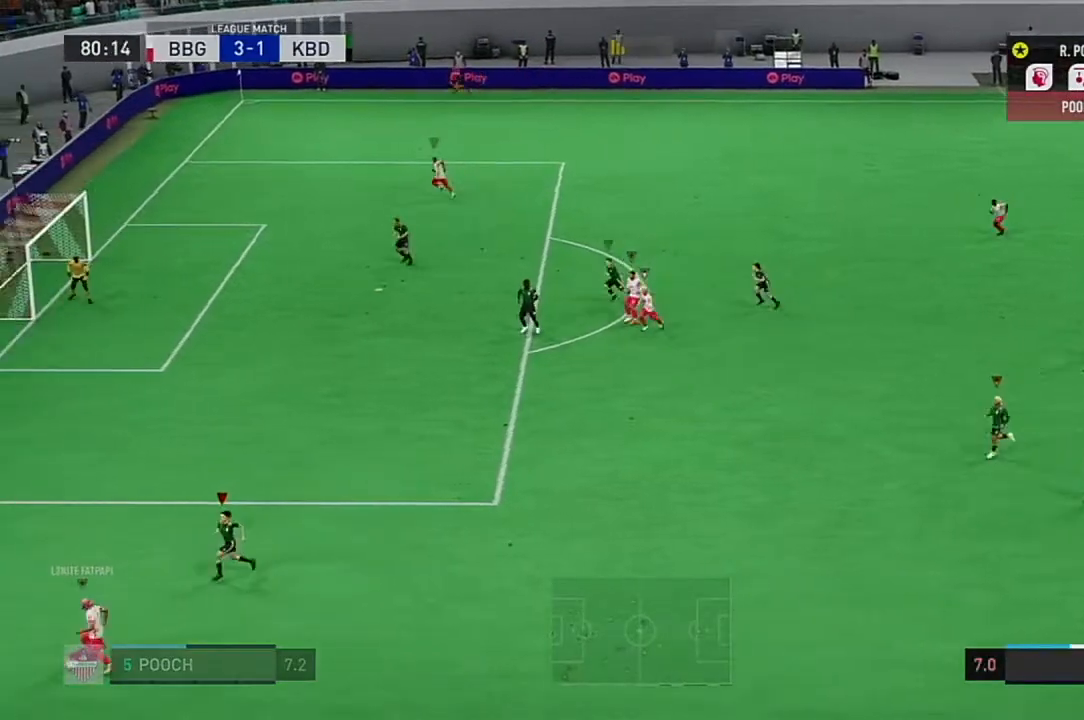
{"buttons": [], "left_stick": "center", "right_stick": "center", "events": []}
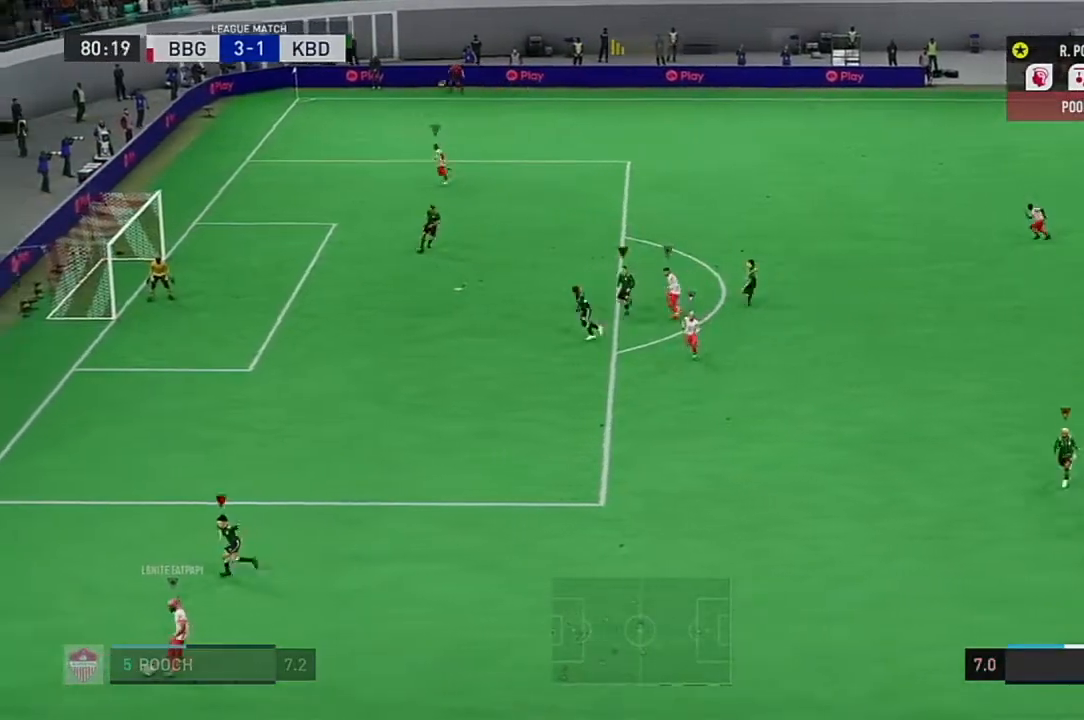
{"buttons": [], "left_stick": "center", "right_stick": "center", "events": []}
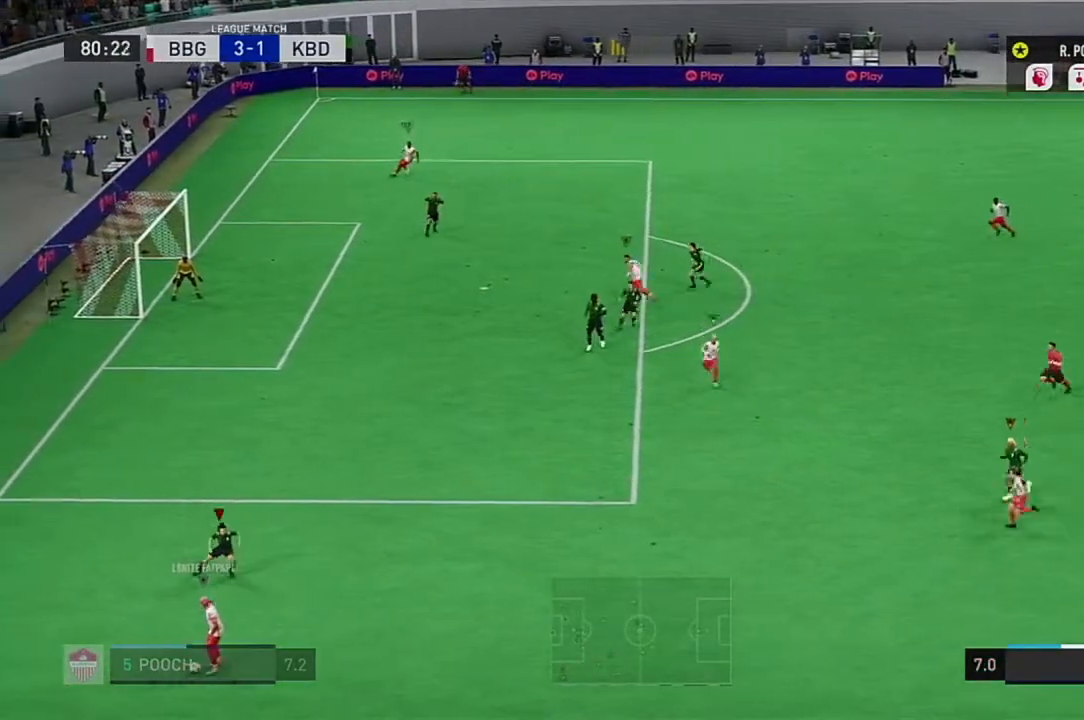
{"buttons": [], "left_stick": "center", "right_stick": "center", "events": []}
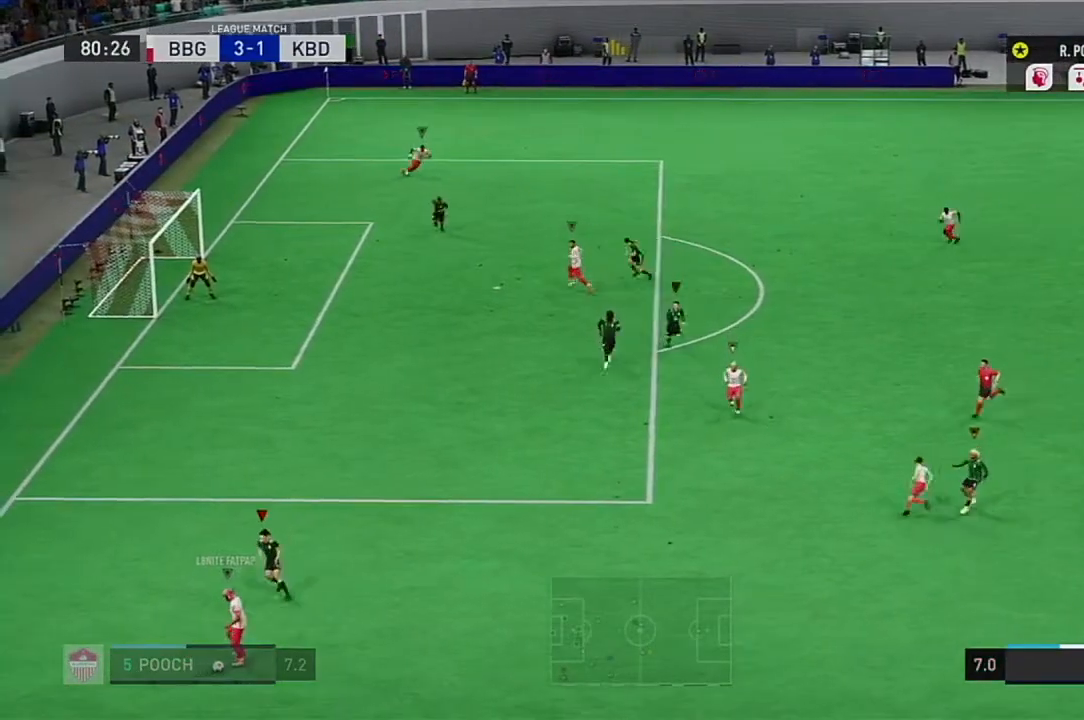
{"buttons": [], "left_stick": "center", "right_stick": "center", "events": []}